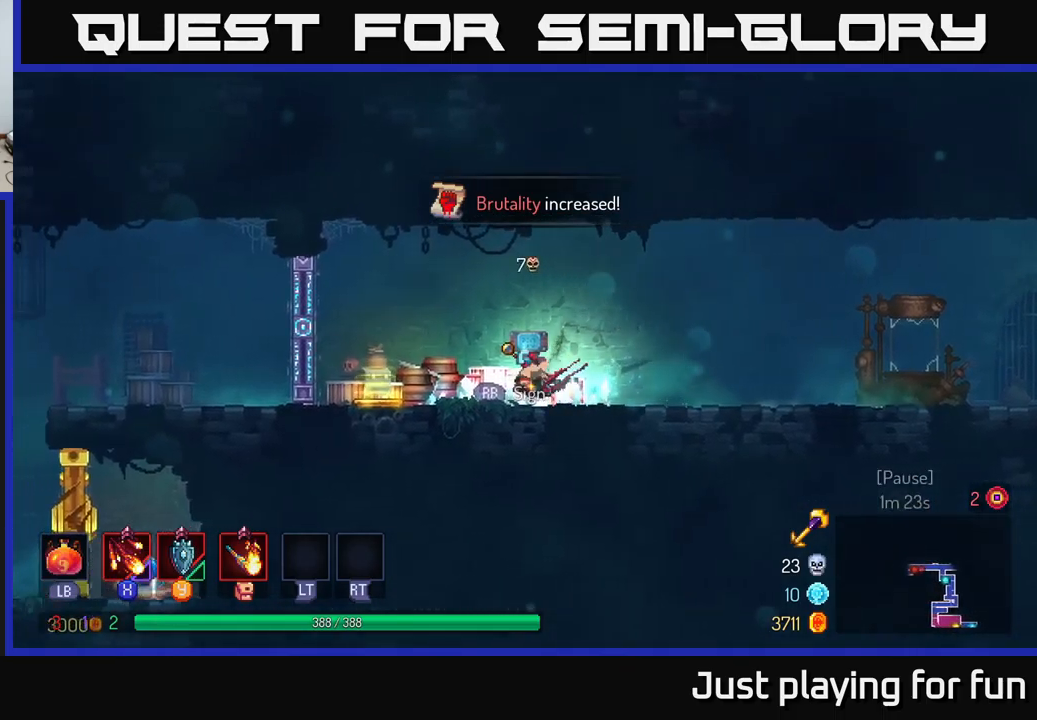
Gameplay with a controller (Xbox layout); each line is a JSON object with the inputs held at the frame after it. "events" lists button and stick changes between this image and that frame as [ms after this image, input, new state], when the widget could be followed in between.
{"buttons": [], "left_stick": "right", "right_stick": "center", "events": [[34, "B", "up"], [334, "left_stick", "center"], [384, "left_stick", "right"]]}
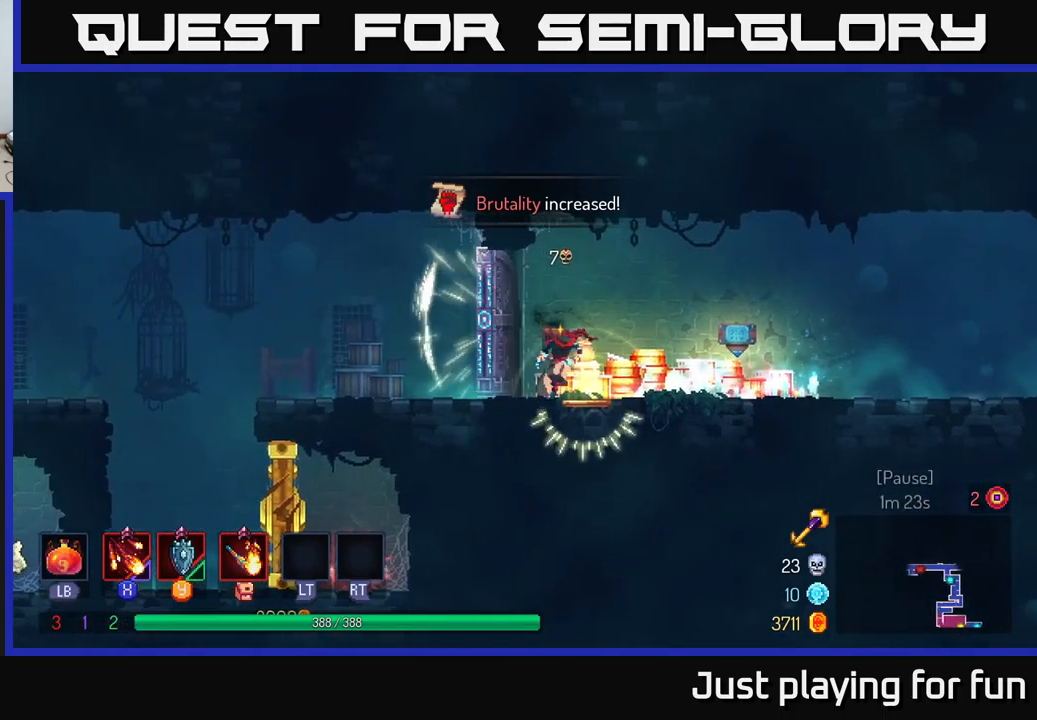
{"buttons": [], "left_stick": "left", "right_stick": "left", "events": [[67, "left_stick", "left"], [184, "right_stick", "down-left"], [367, "right_stick", "left"]]}
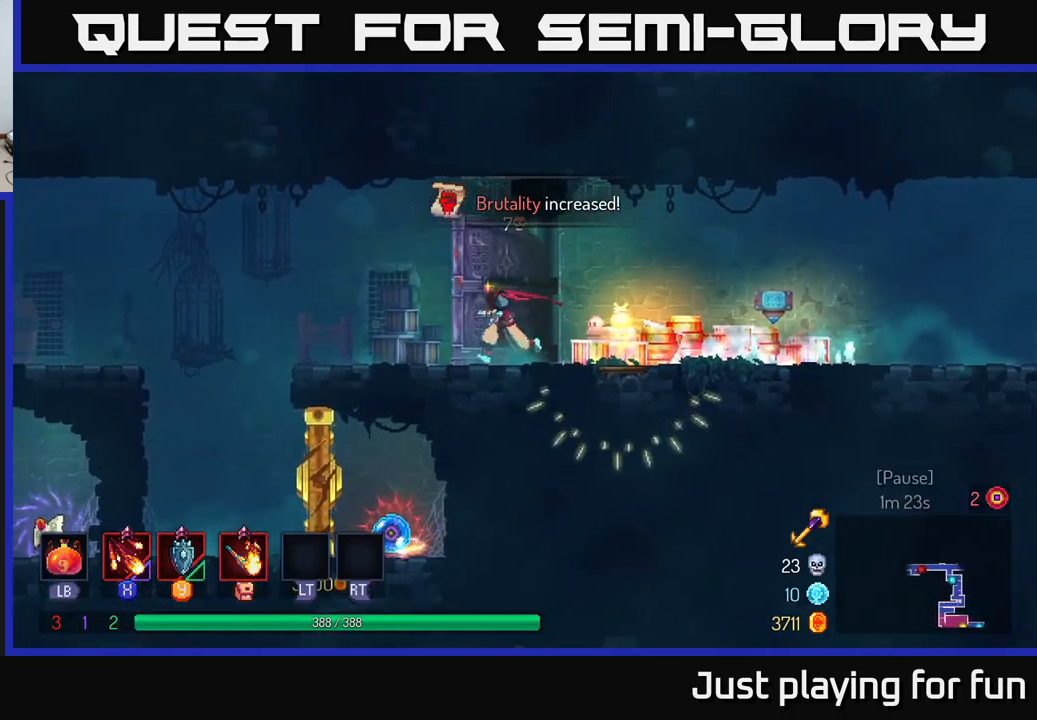
{"buttons": [], "left_stick": "center", "right_stick": "down-left", "events": [[267, "right_stick", "down-left"], [484, "left_stick", "center"]]}
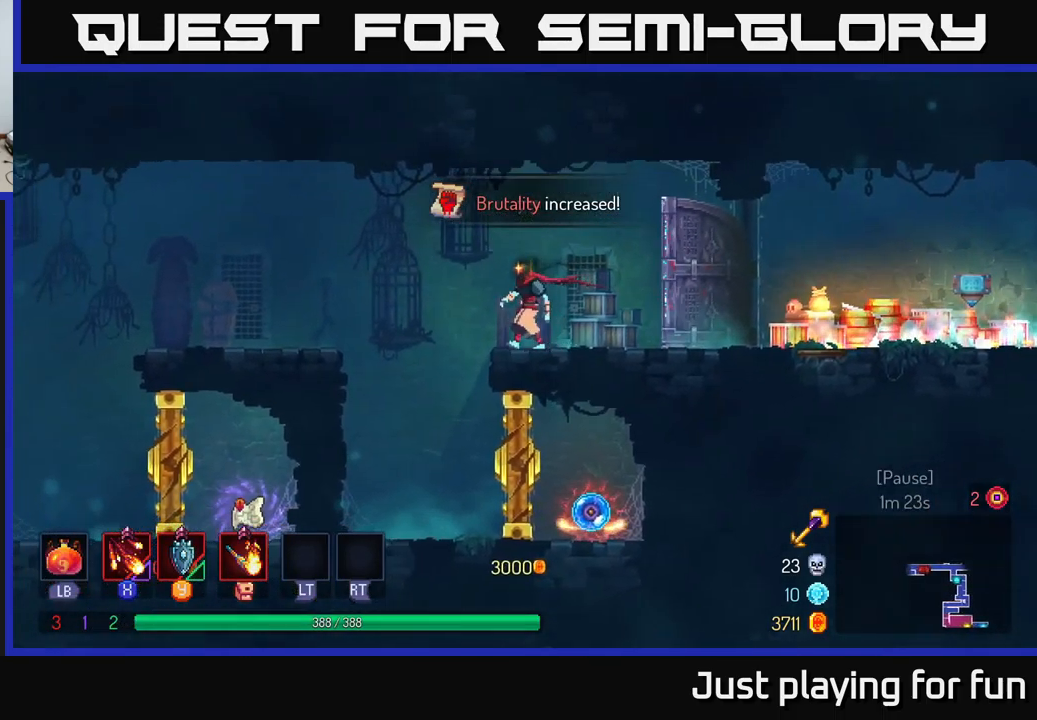
{"buttons": [], "left_stick": "left", "right_stick": "down-left", "events": [[300, "left_stick", "left"]]}
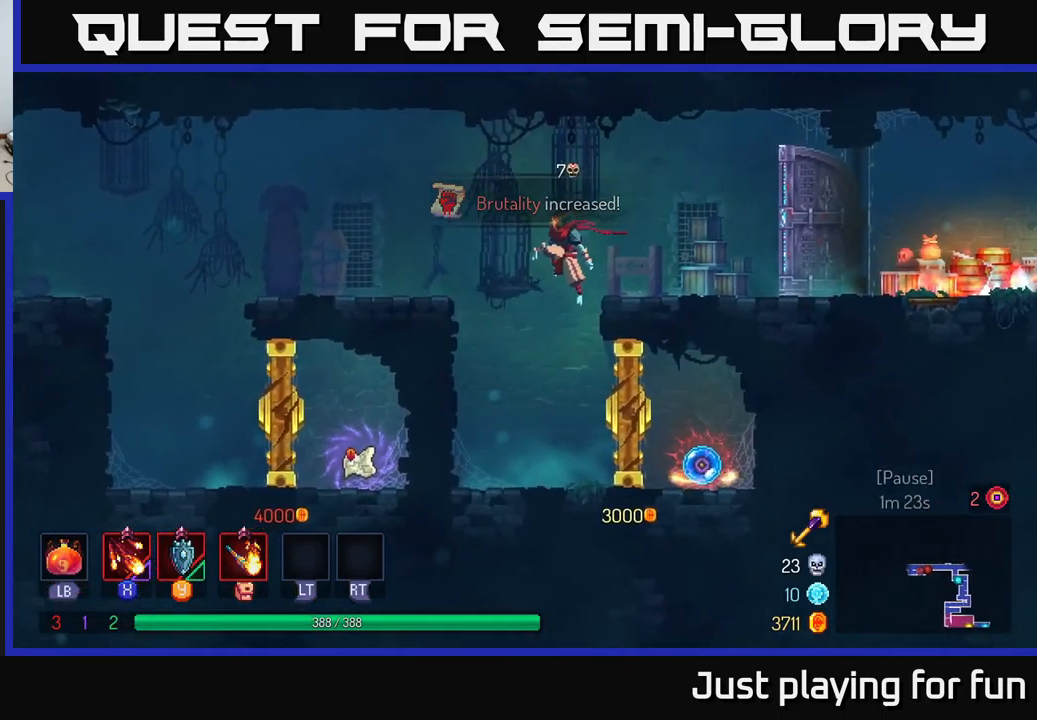
{"buttons": ["X"], "left_stick": "center", "right_stick": "center", "events": [[50, "right_stick", "center"], [200, "left_stick", "center"], [284, "left_stick", "right"], [334, "X", "down"], [417, "X", "up"], [434, "left_stick", "center"], [500, "X", "down"]]}
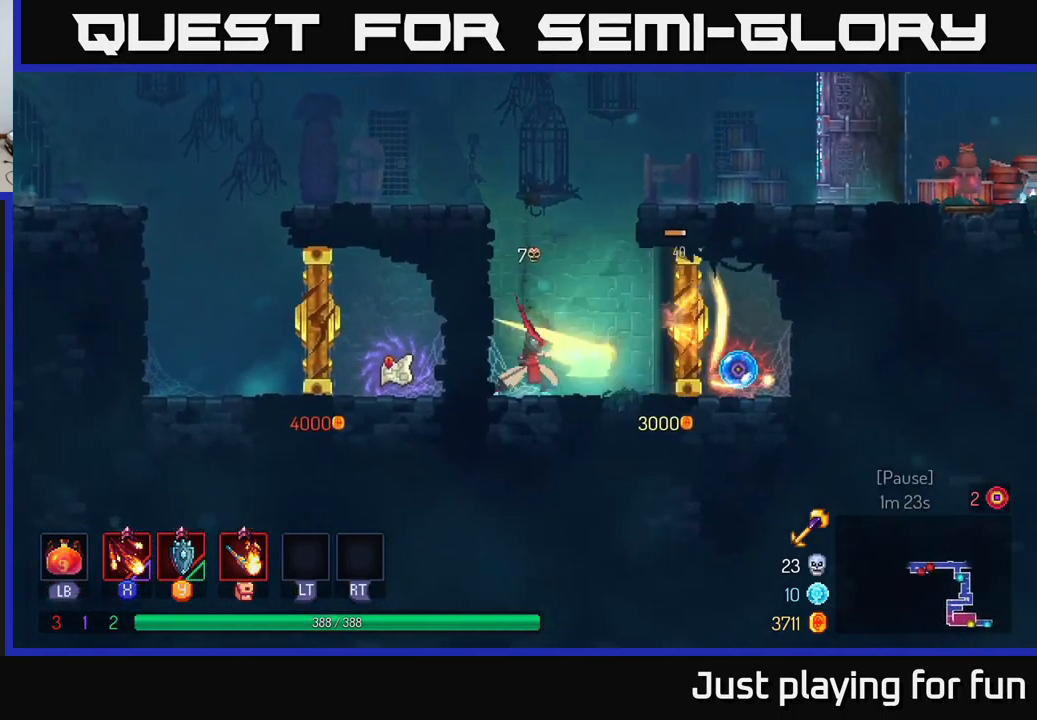
{"buttons": [], "left_stick": "center", "right_stick": "center", "events": [[117, "X", "up"], [200, "X", "down"], [284, "X", "up"], [384, "X", "down"], [484, "X", "up"]]}
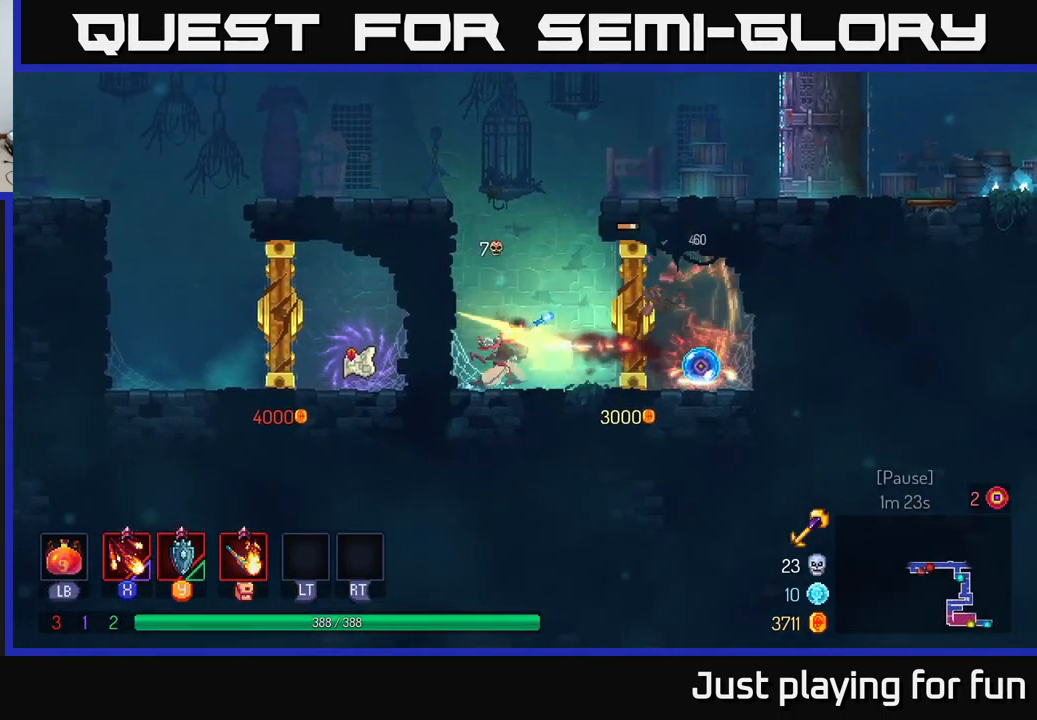
{"buttons": [], "left_stick": "center", "right_stick": "center", "events": [[84, "X", "down"], [150, "X", "up"], [250, "X", "down"], [317, "X", "up"], [434, "X", "down"], [500, "X", "up"]]}
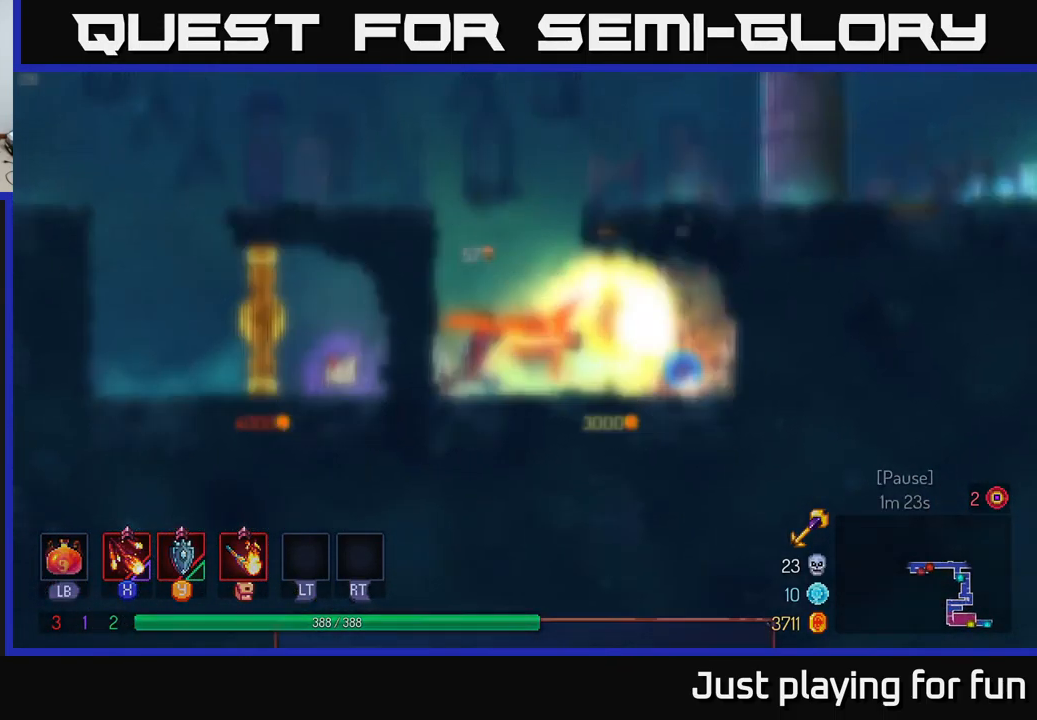
{"buttons": [], "left_stick": "right", "right_stick": "center", "events": [[100, "left_stick", "right"], [417, "B", "down"], [450, "B", "up"]]}
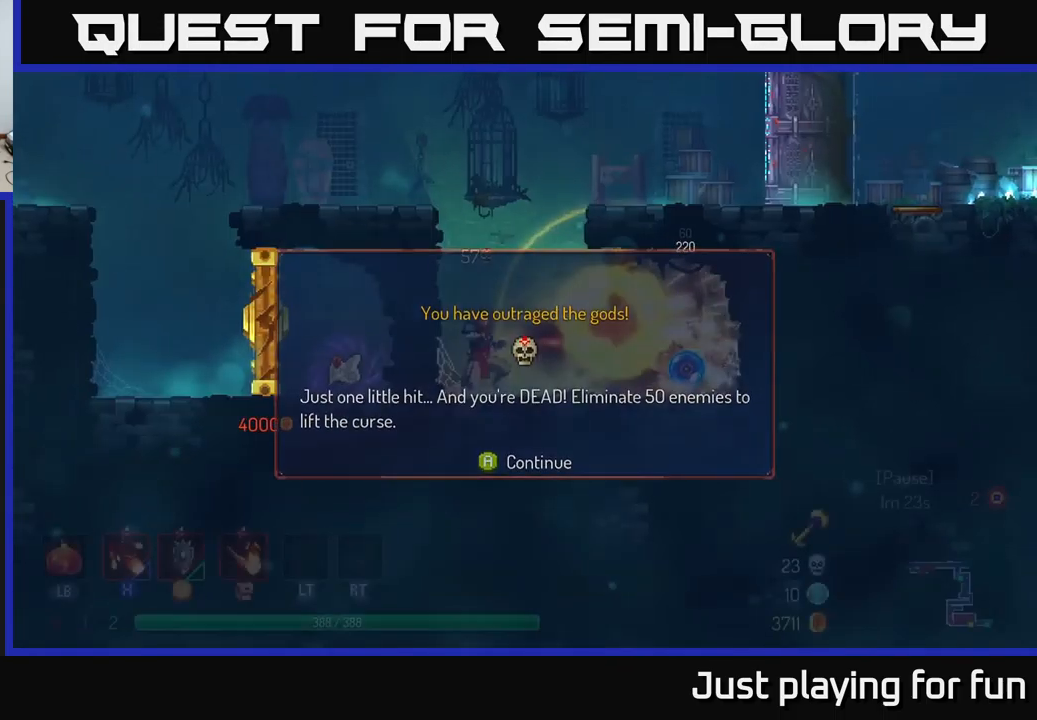
{"buttons": [], "left_stick": "right", "right_stick": "center", "events": [[50, "A", "down"], [166, "A", "up"]]}
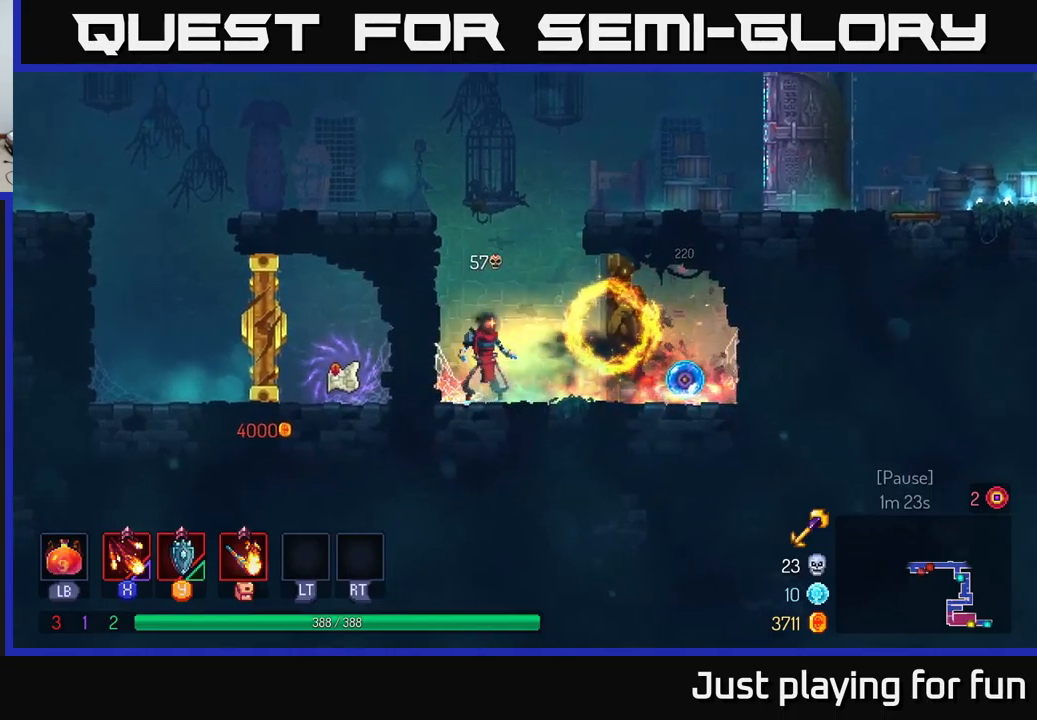
{"buttons": [], "left_stick": "left", "right_stick": "center", "events": [[416, "R1", "down"], [500, "R1", "up"], [500, "left_stick", "left"]]}
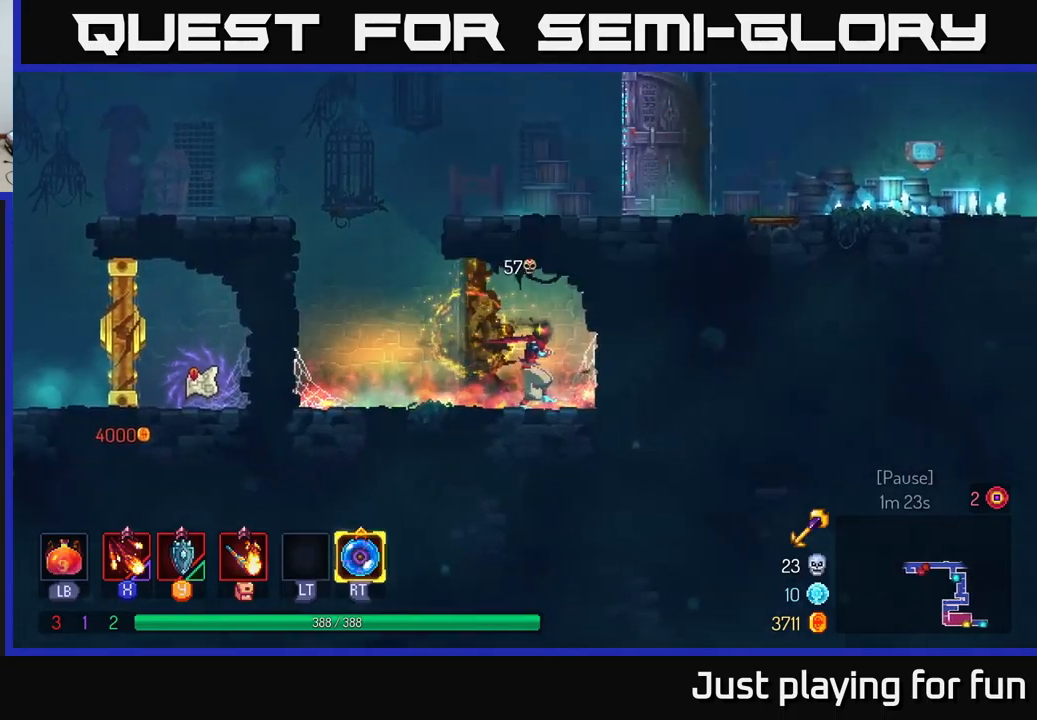
{"buttons": [], "left_stick": "left", "right_stick": "center", "events": []}
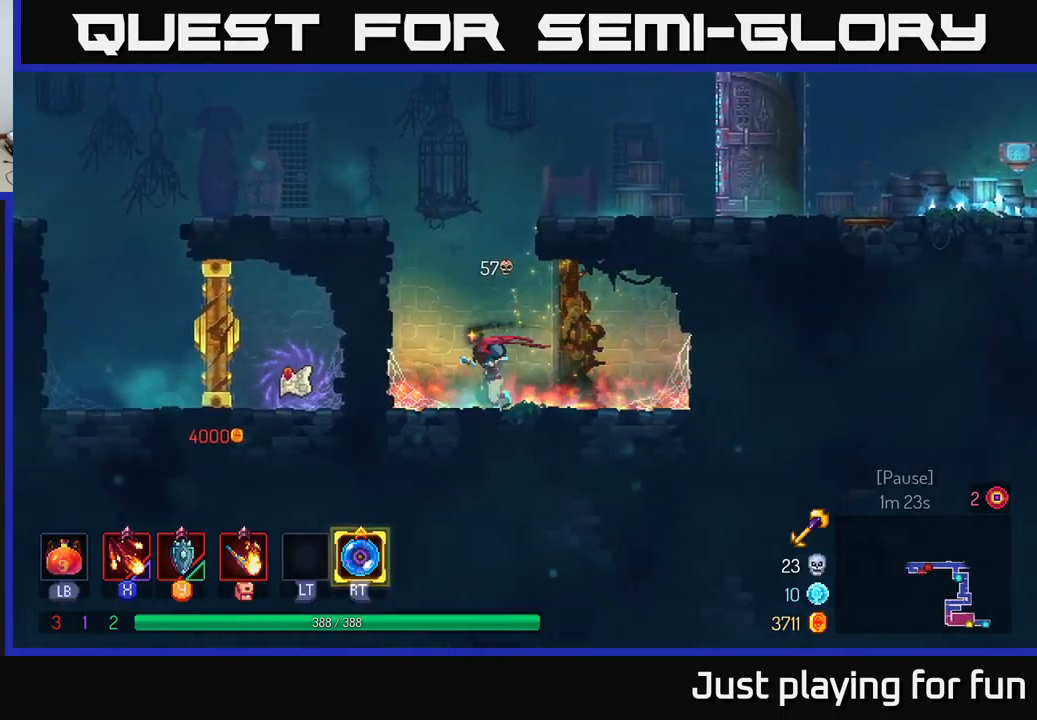
{"buttons": ["A"], "left_stick": "right", "right_stick": "center", "events": [[66, "A", "down"], [200, "left_stick", "up-left"], [266, "A", "up"], [450, "left_stick", "right"], [483, "A", "down"]]}
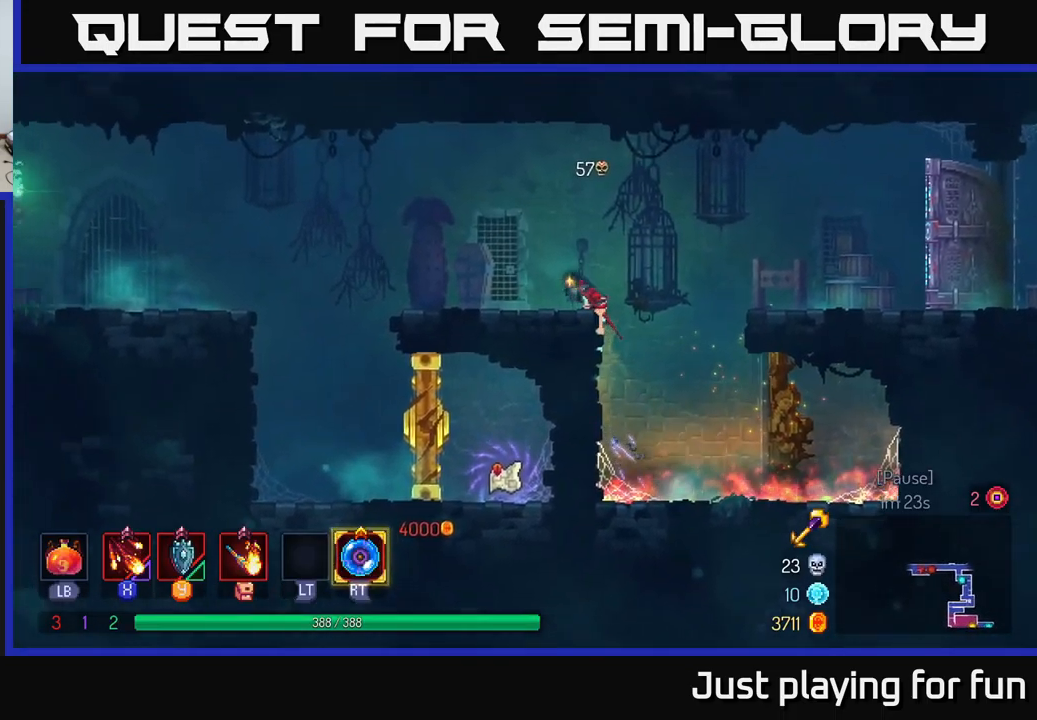
{"buttons": [], "left_stick": "right", "right_stick": "center", "events": [[150, "A", "up"], [283, "A", "down"], [433, "A", "up"]]}
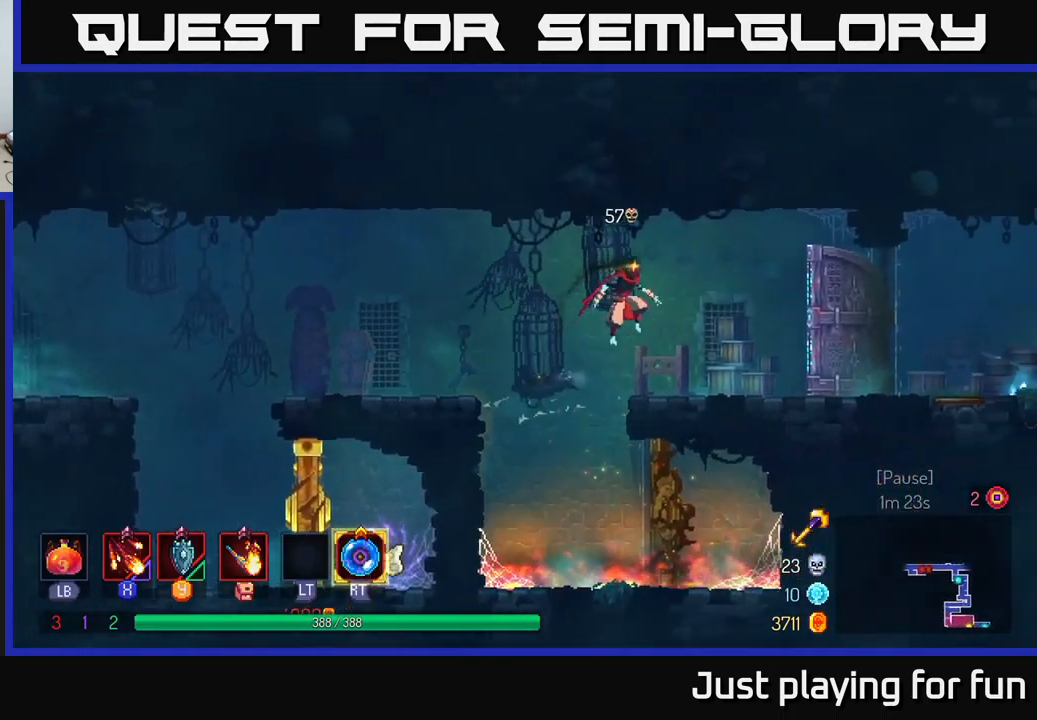
{"buttons": [], "left_stick": "right", "right_stick": "center", "events": [[183, "B", "down"], [266, "B", "up"]]}
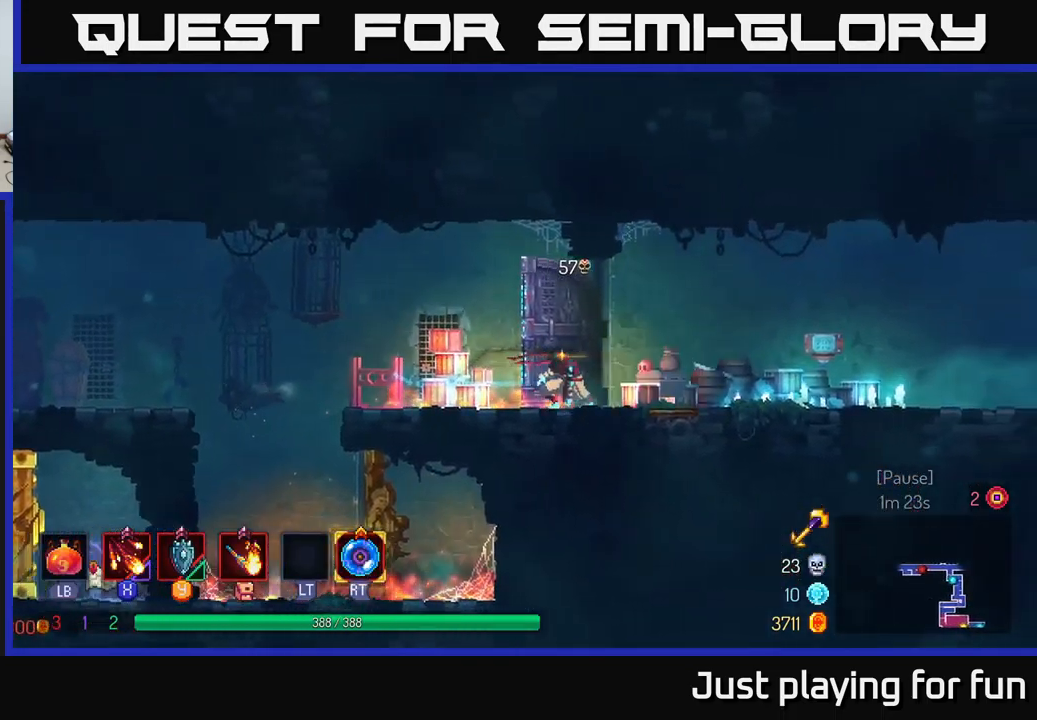
{"buttons": ["SELECT"], "left_stick": "right", "right_stick": "center", "events": [[483, "SELECT", "down"]]}
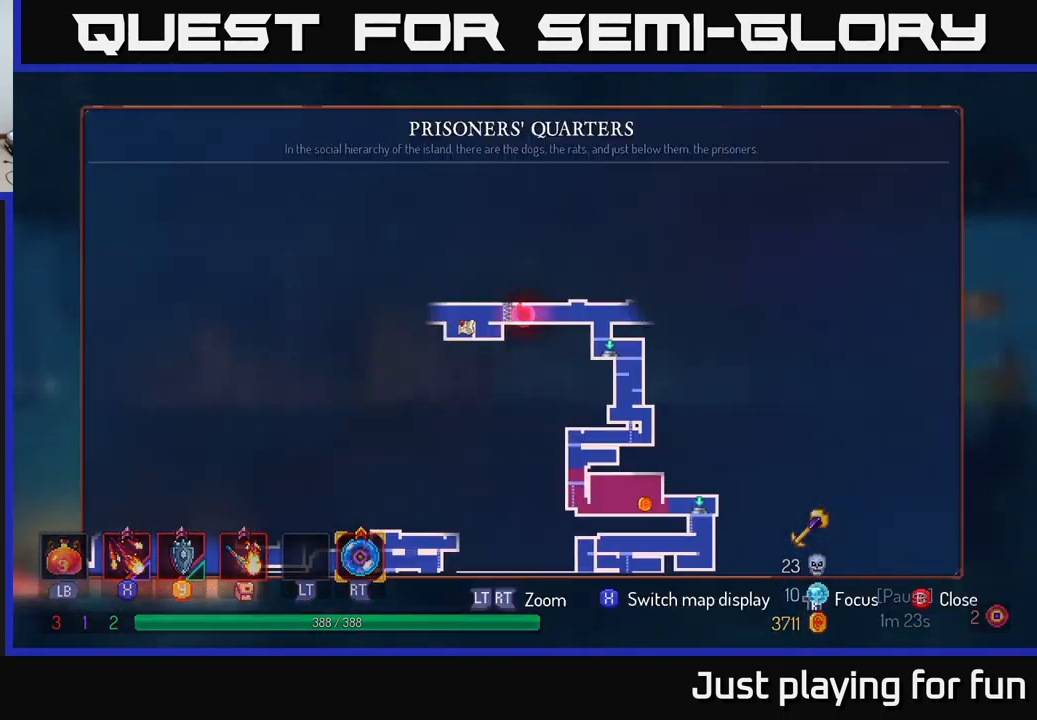
{"buttons": [], "left_stick": "center", "right_stick": "center", "events": [[66, "SELECT", "up"], [166, "left_stick", "center"], [383, "SELECT", "down"], [500, "SELECT", "up"]]}
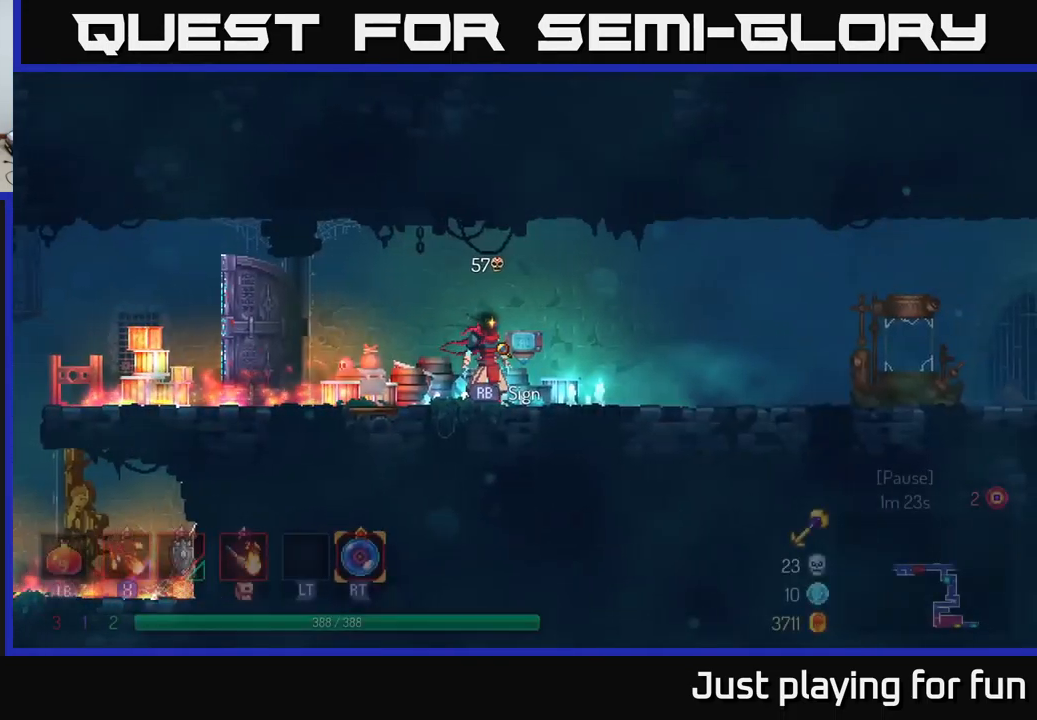
{"buttons": ["A"], "left_stick": "right", "right_stick": "center", "events": [[200, "left_stick", "right"], [333, "A", "down"]]}
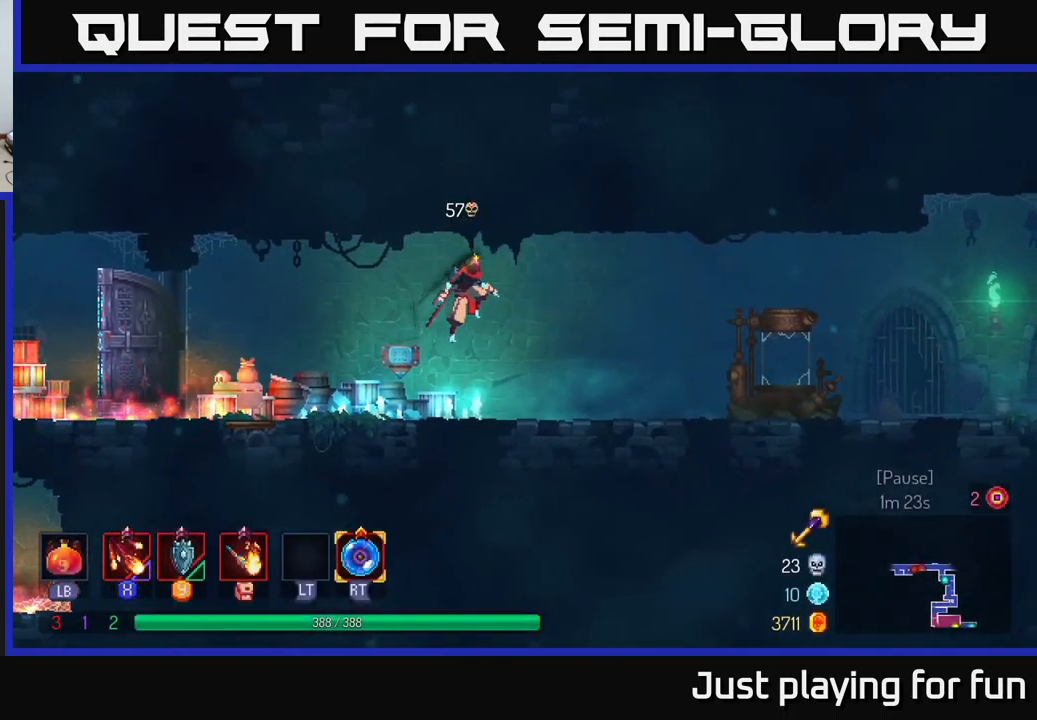
{"buttons": [], "left_stick": "right", "right_stick": "center", "events": [[66, "A", "up"], [283, "B", "down"], [466, "B", "up"]]}
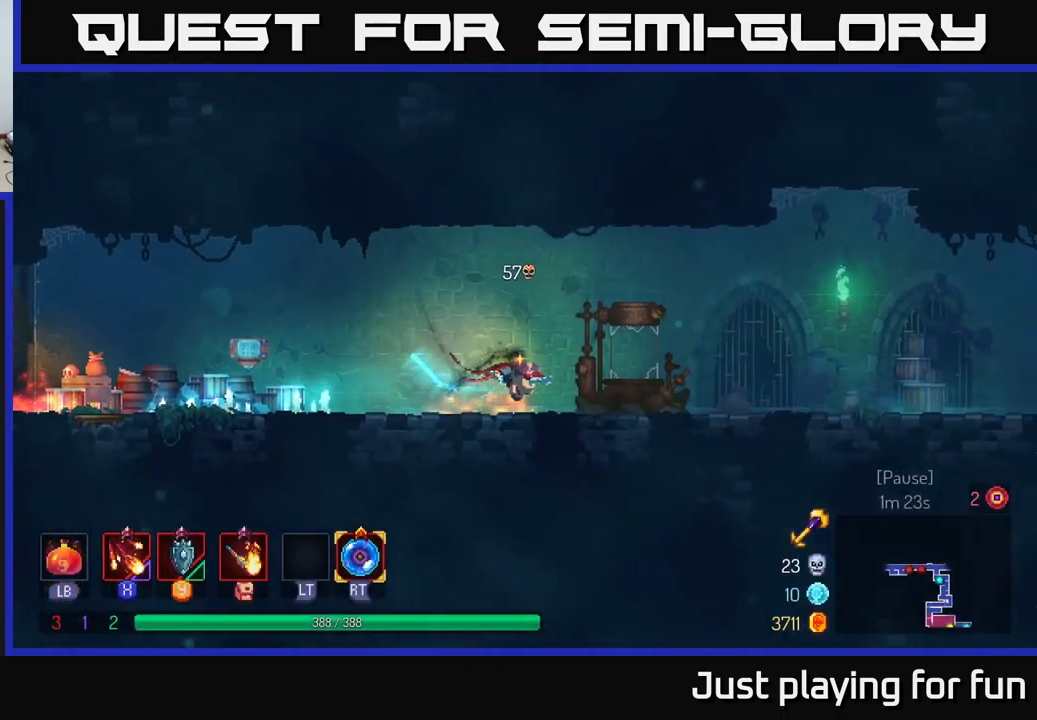
{"buttons": [], "left_stick": "right", "right_stick": "center", "events": [[283, "A", "down"], [433, "A", "up"]]}
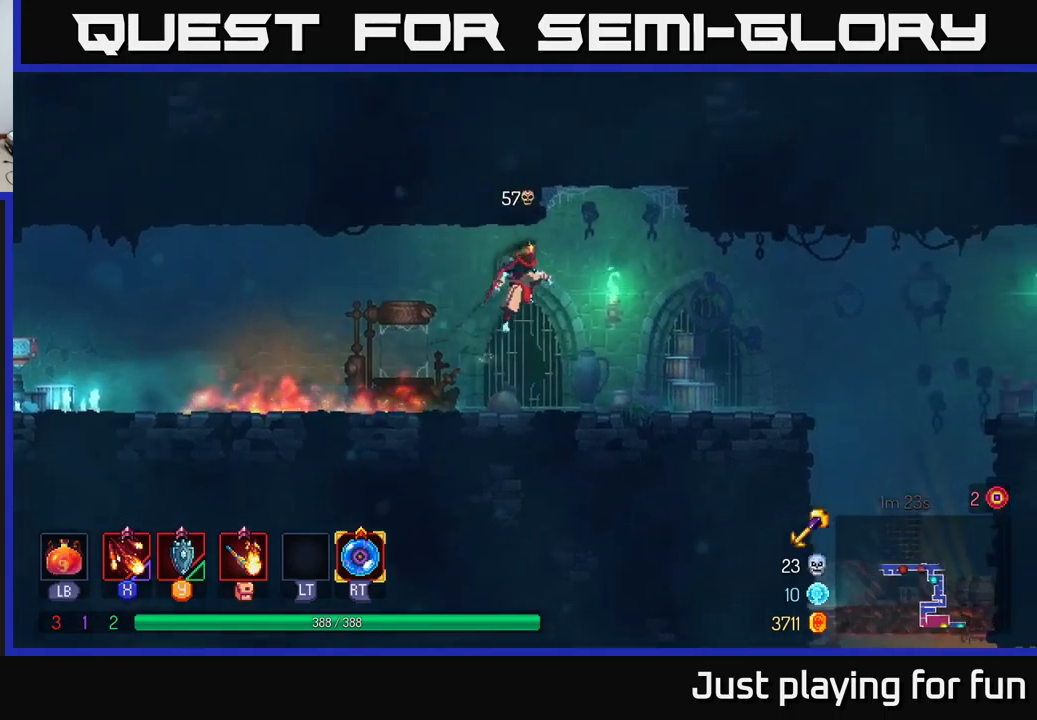
{"buttons": [], "left_stick": "right", "right_stick": "center", "events": [[167, "B", "down"], [317, "B", "up"]]}
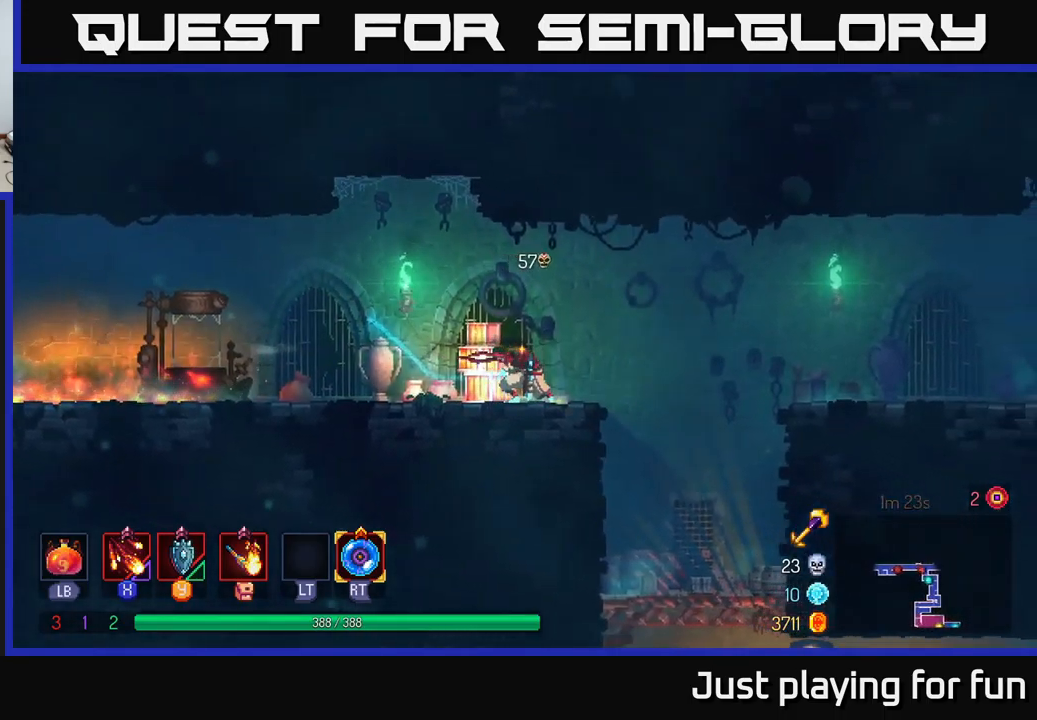
{"buttons": [], "left_stick": "right", "right_stick": "center", "events": [[67, "A", "down"], [217, "A", "up"], [350, "A", "down"], [500, "A", "up"]]}
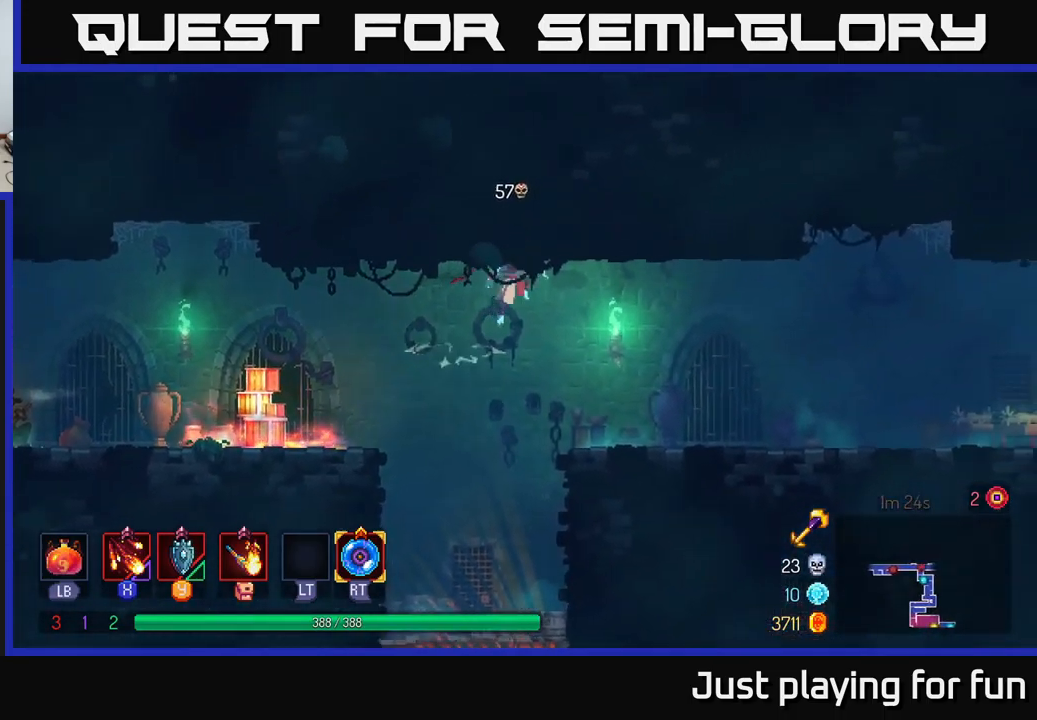
{"buttons": [], "left_stick": "right", "right_stick": "center", "events": [[200, "B", "down"], [367, "B", "up"]]}
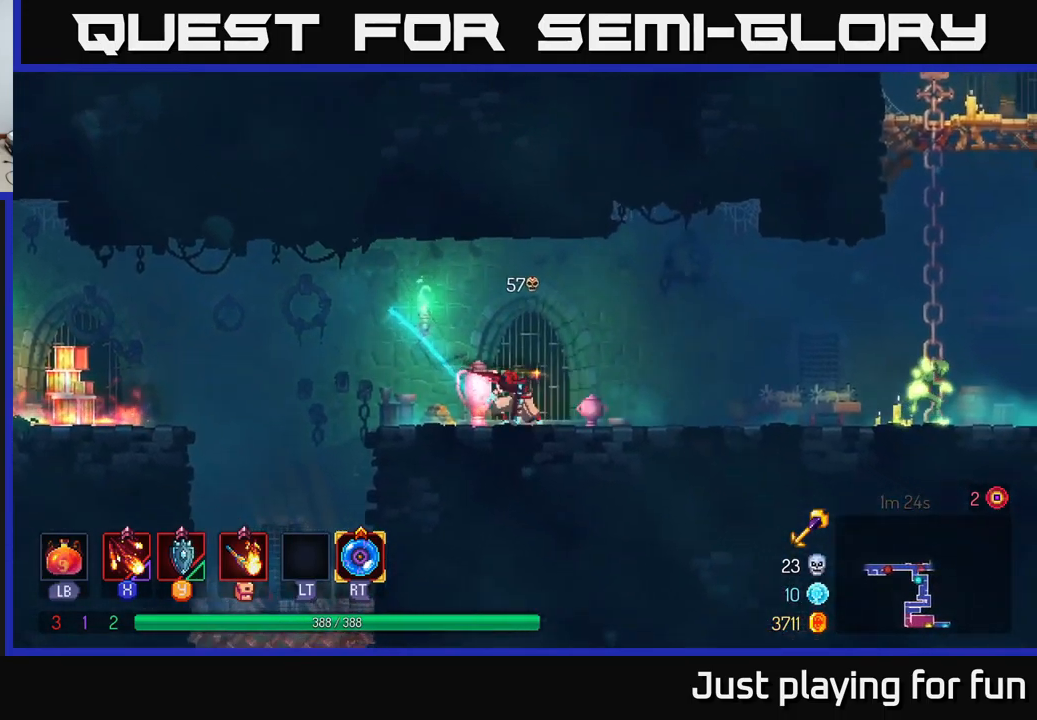
{"buttons": ["X"], "left_stick": "right", "right_stick": "center", "events": [[150, "X", "down"], [217, "X", "up"], [317, "X", "down"], [400, "X", "up"], [483, "X", "down"]]}
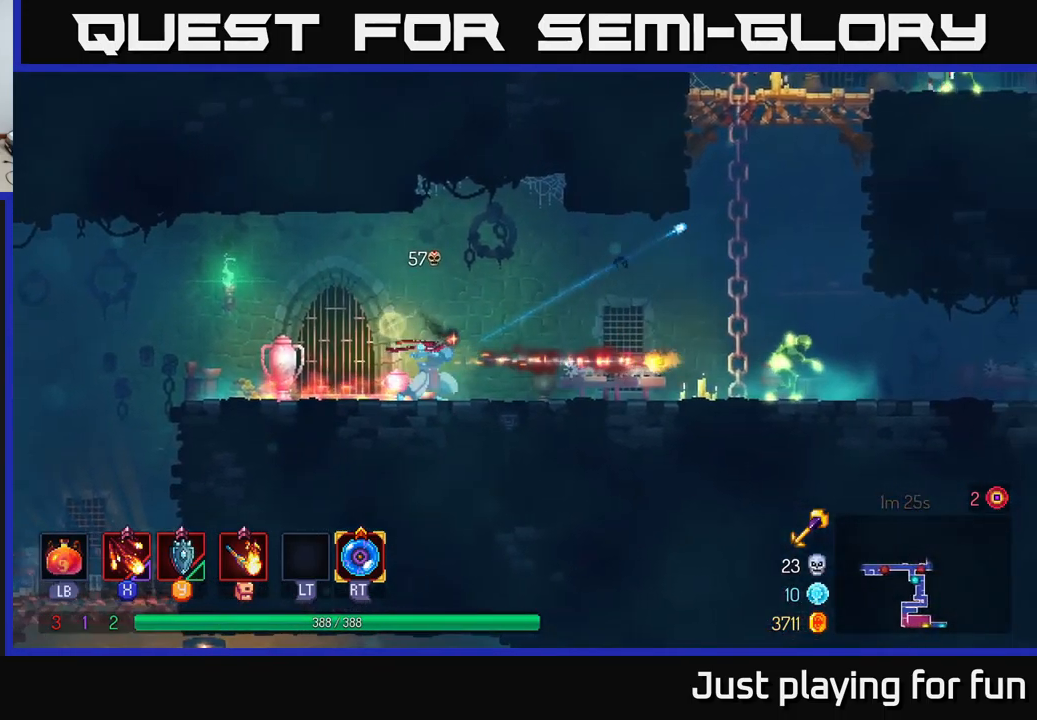
{"buttons": [], "left_stick": "right", "right_stick": "center", "events": [[50, "X", "up"], [117, "X", "down"], [217, "X", "up"], [300, "X", "down"], [400, "X", "up"]]}
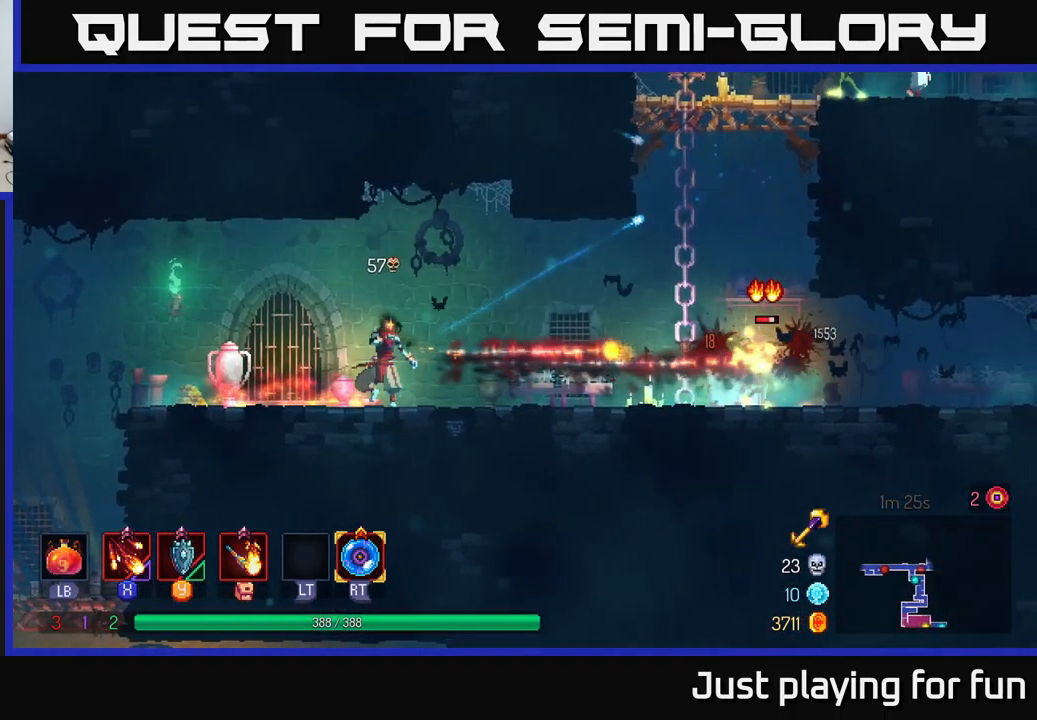
{"buttons": [], "left_stick": "right", "right_stick": "center", "events": []}
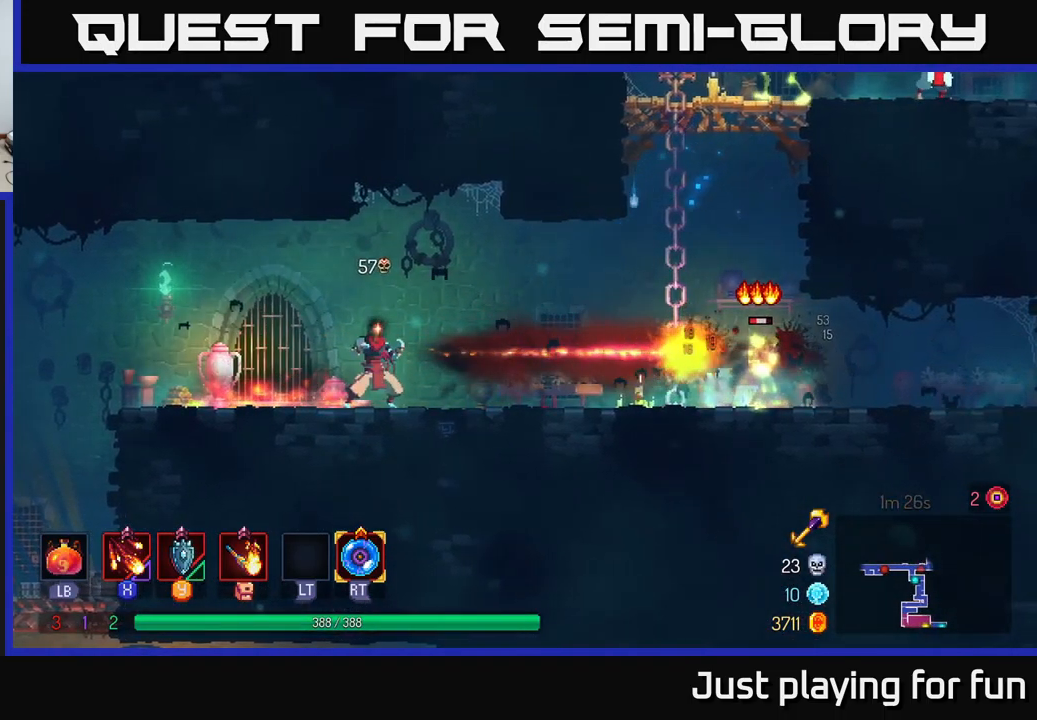
{"buttons": [], "left_stick": "up-right", "right_stick": "center", "events": [[300, "left_stick", "up-right"]]}
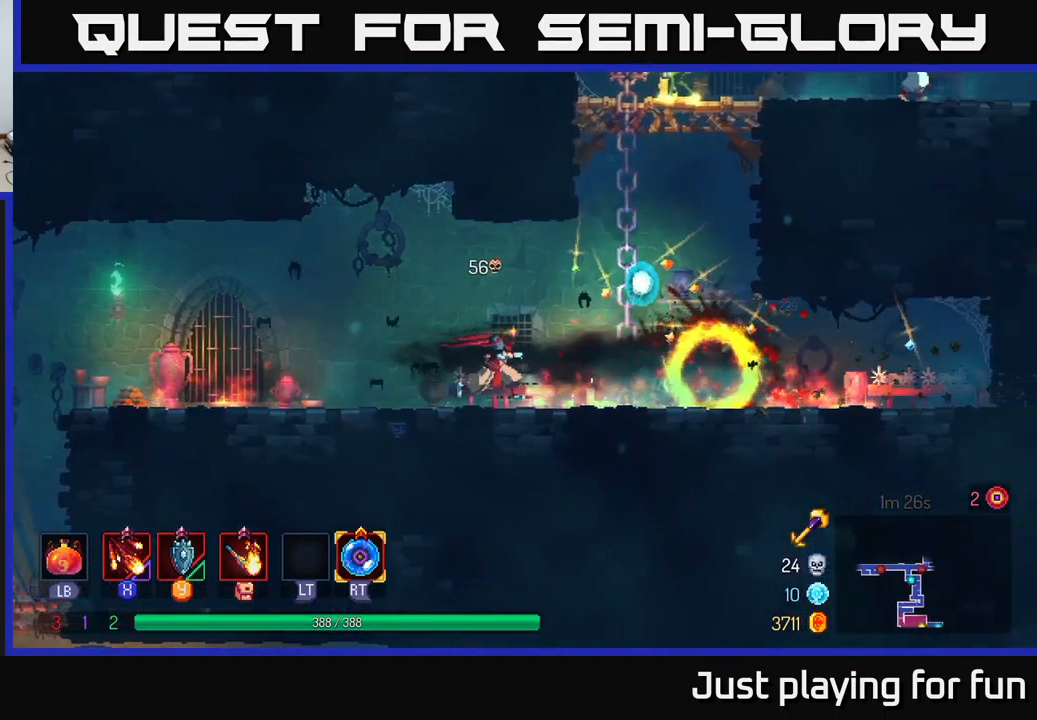
{"buttons": [], "left_stick": "up-right", "right_stick": "center", "events": [[100, "A", "down"], [217, "A", "up"], [317, "A", "down"], [450, "A", "up"]]}
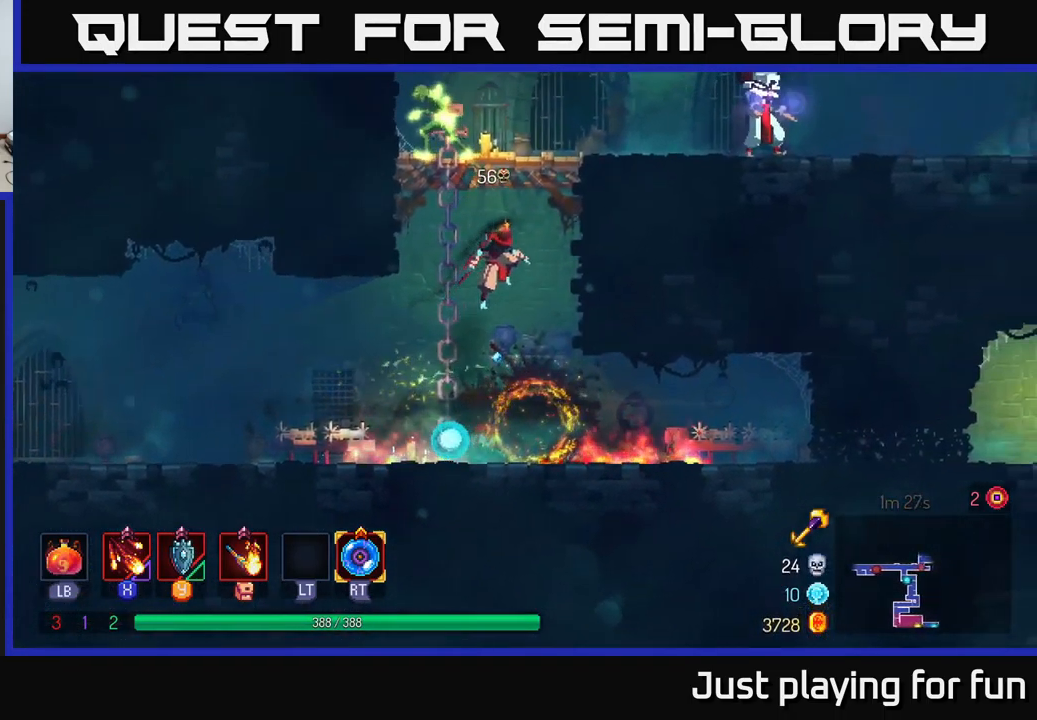
{"buttons": [], "left_stick": "up-right", "right_stick": "center", "events": [[33, "A", "down"], [167, "A", "up"], [317, "A", "down"], [400, "A", "up"]]}
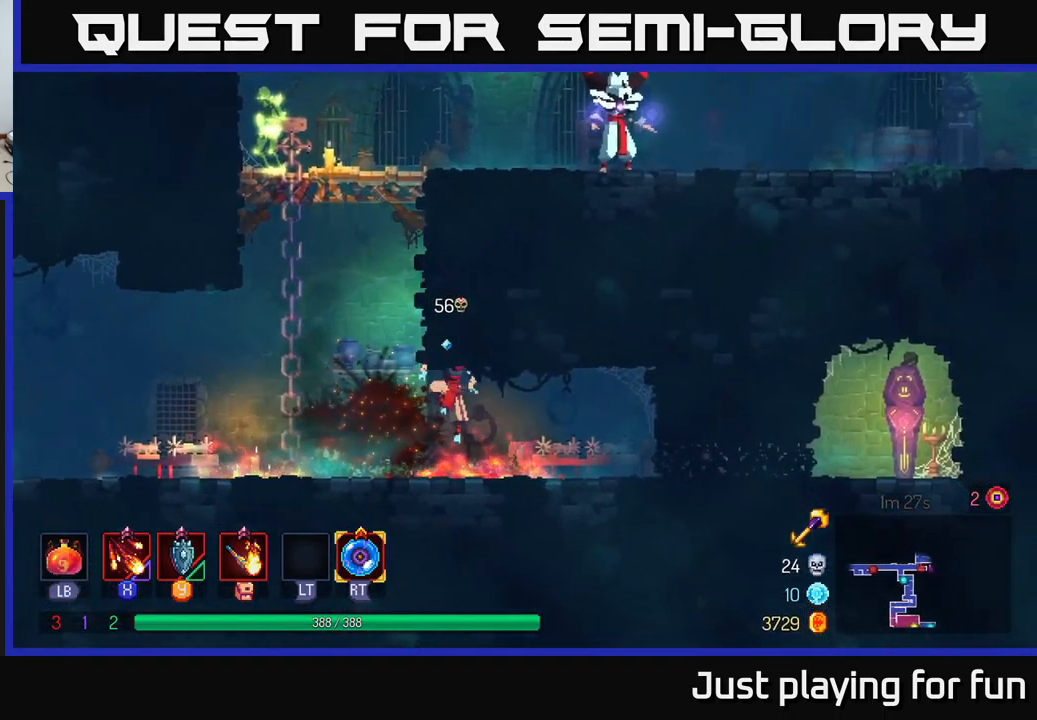
{"buttons": [], "left_stick": "up-left", "right_stick": "center", "events": [[67, "A", "down"], [217, "A", "up"], [250, "left_stick", "up-left"]]}
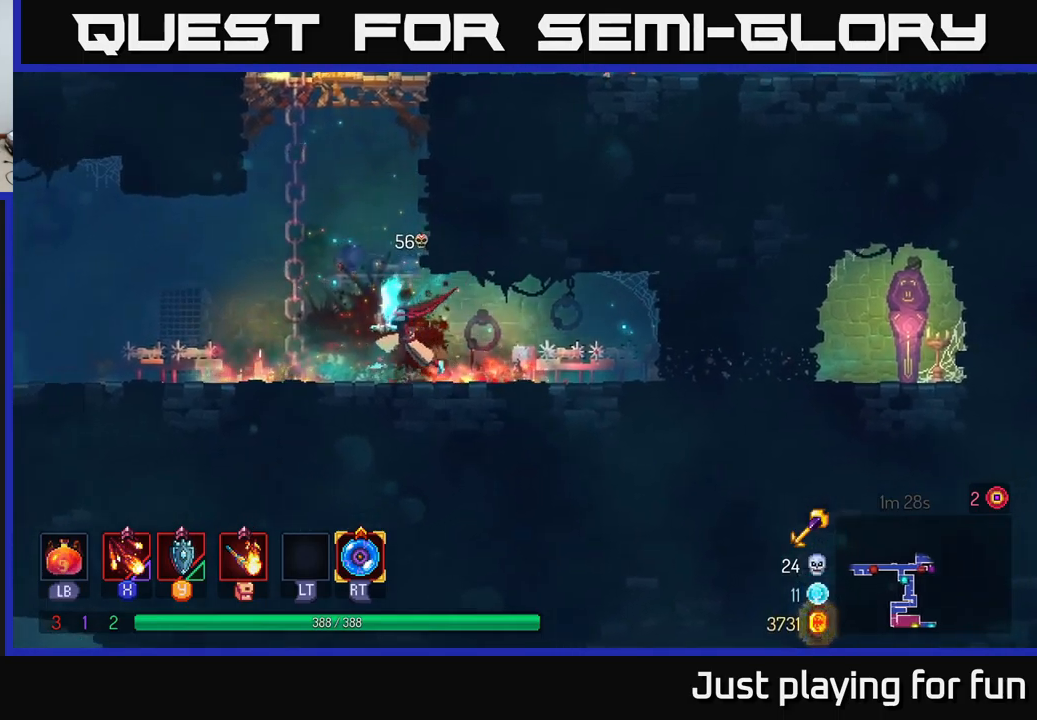
{"buttons": [], "left_stick": "up", "right_stick": "center", "events": [[100, "A", "down"], [184, "A", "up"], [250, "A", "down"], [334, "left_stick", "up"], [400, "A", "up"]]}
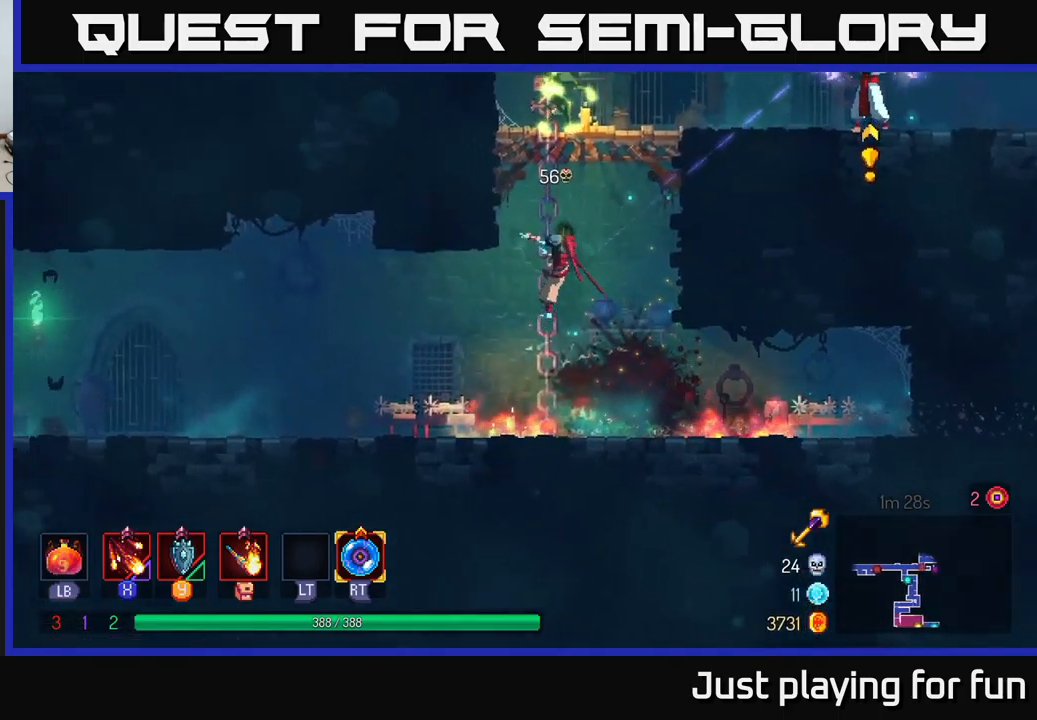
{"buttons": ["A"], "left_stick": "up-left", "right_stick": "center", "events": [[317, "A", "down"], [317, "left_stick", "up-left"], [434, "A", "up"], [500, "A", "down"]]}